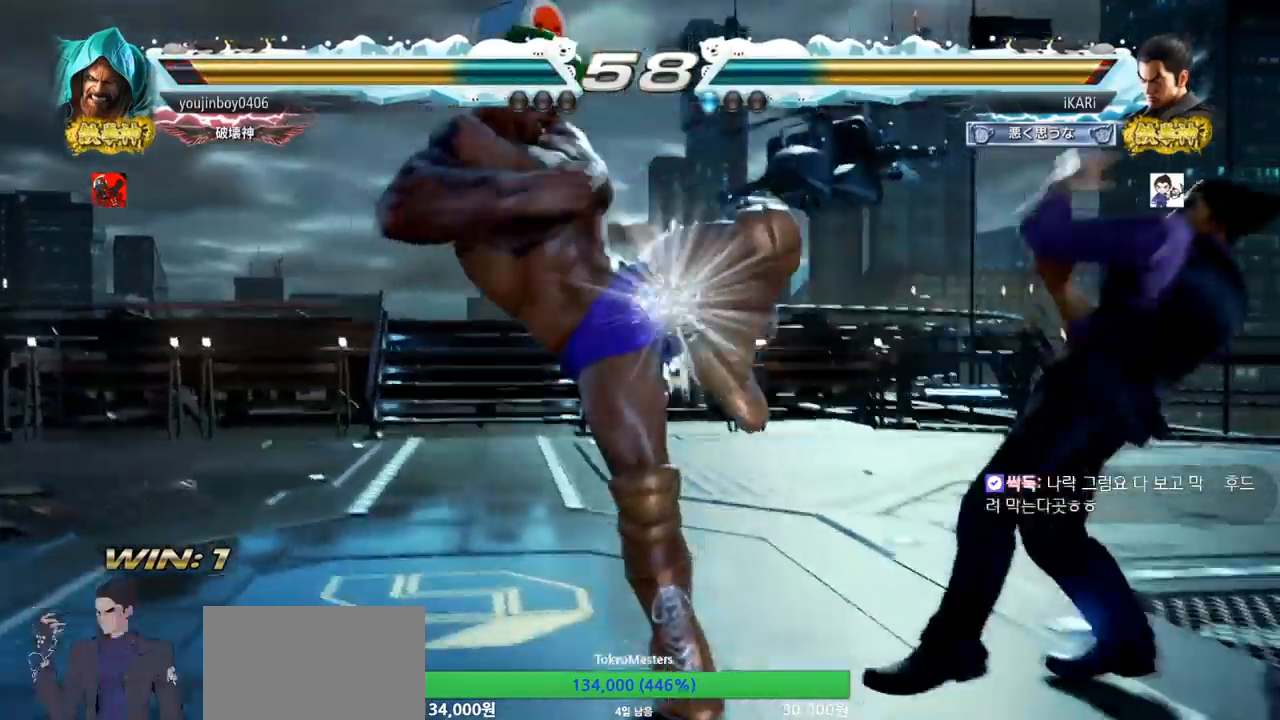
Gameplay with a controller (arcade stick); each line is a JSON object with the inputs held at the frame after it. "events" lists button and stick changes between this image and that frame as [ms after this image, input, new state], when the widget could be followed in between. Not read: L3 R3.
{"buttons": [], "left_stick": "down", "events": [[250, "left_stick", "center"], [350, "left_stick", "down"], [400, "left_stick", "center"], [450, "left_stick", "down"]]}
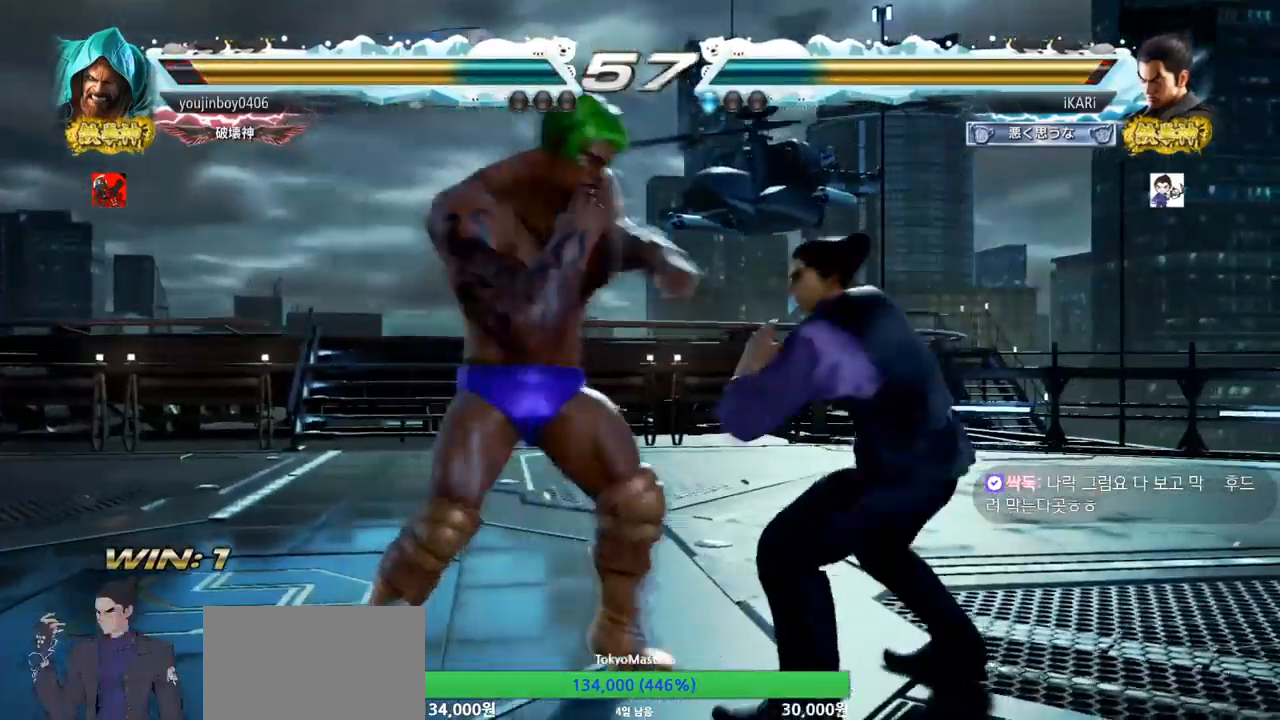
{"buttons": [], "left_stick": "right", "events": [[217, "left_stick", "center"], [384, "left_stick", "right"]]}
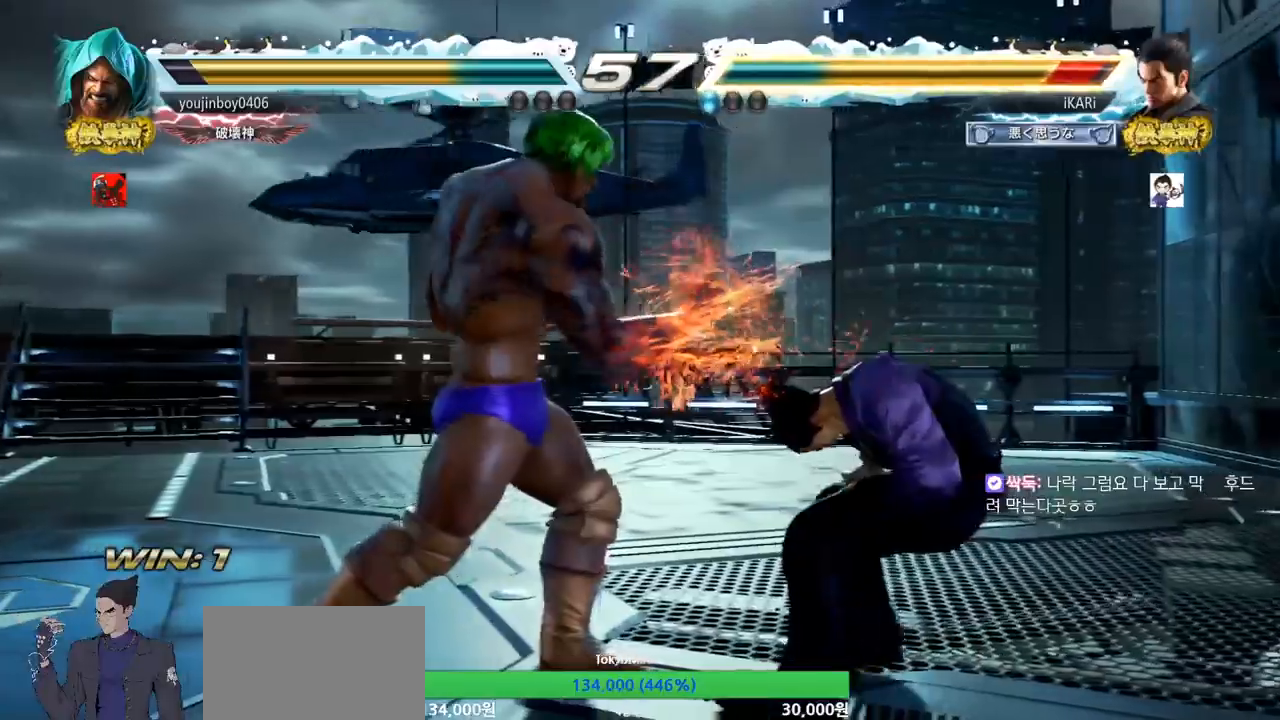
{"buttons": [], "left_stick": "down", "events": [[83, "left_stick", "center"], [250, "left_stick", "right"], [317, "left_stick", "down"]]}
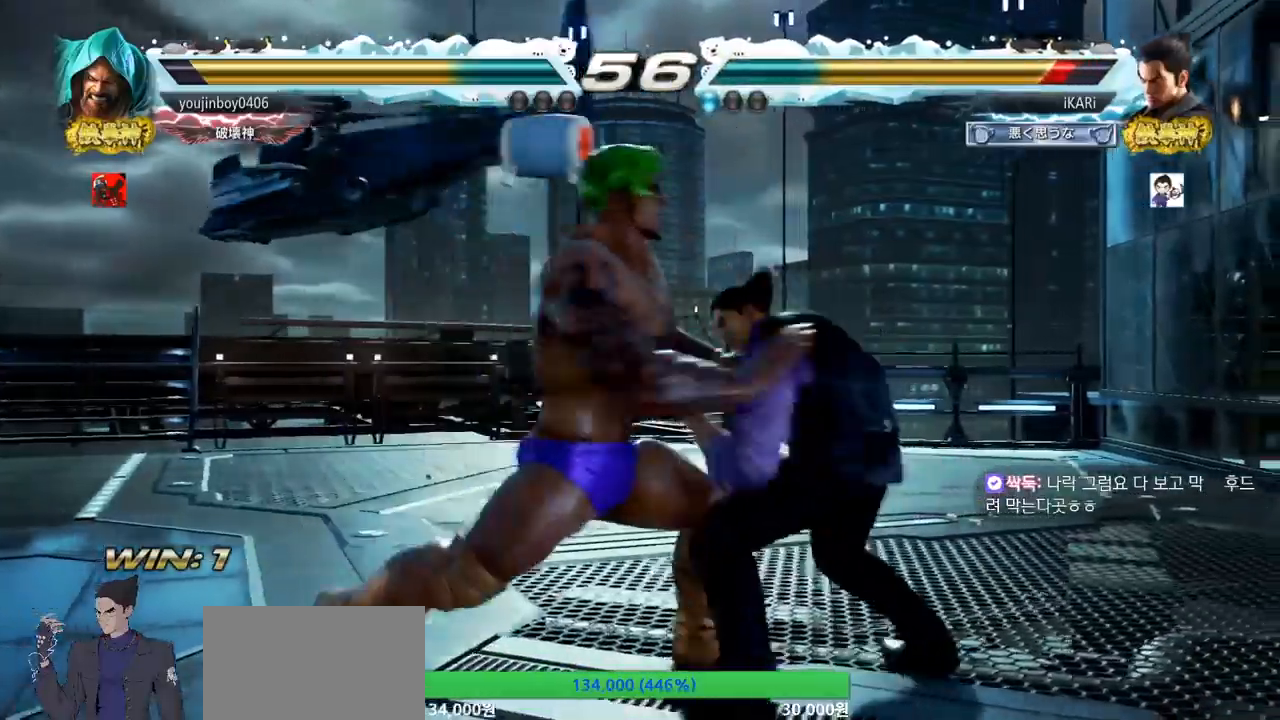
{"buttons": [], "left_stick": "right", "events": [[284, "left_stick", "center"], [451, "left_stick", "right"]]}
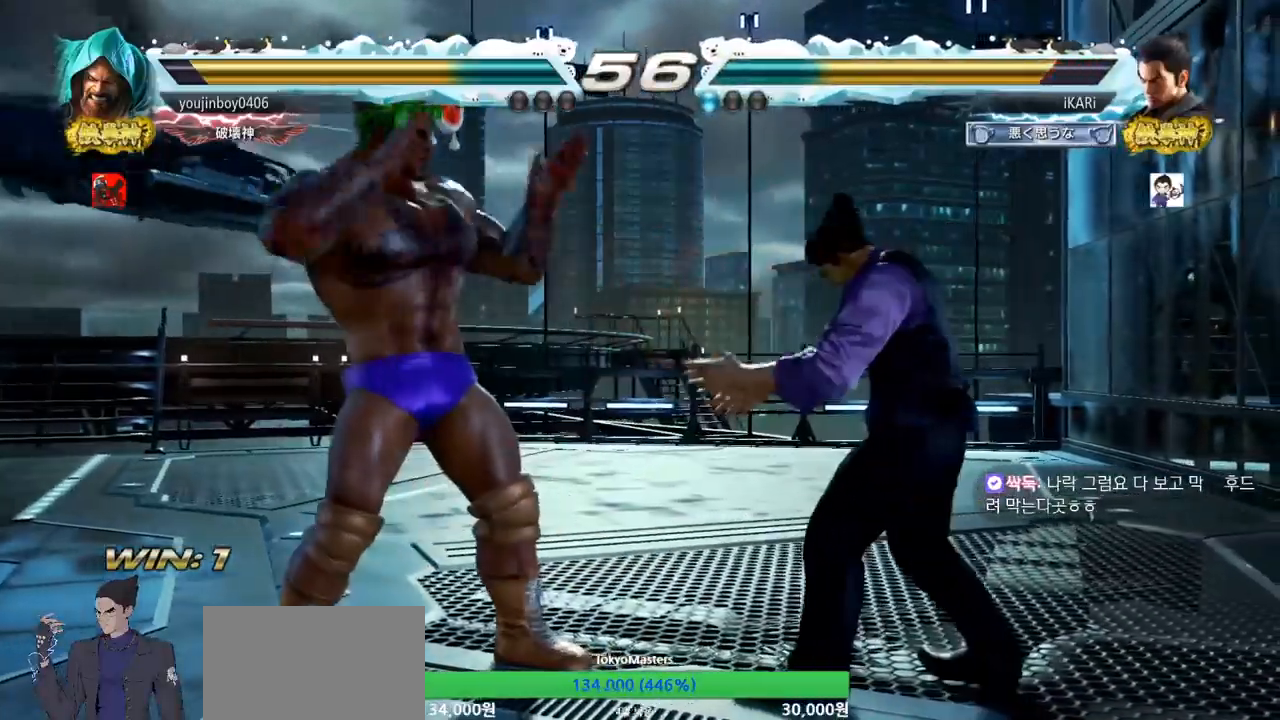
{"buttons": [], "left_stick": "center", "events": [[16, "left_stick", "center"], [83, "left_stick", "right"], [417, "left_stick", "center"], [450, "SQUARE", "down"], [484, "SQUARE", "up"]]}
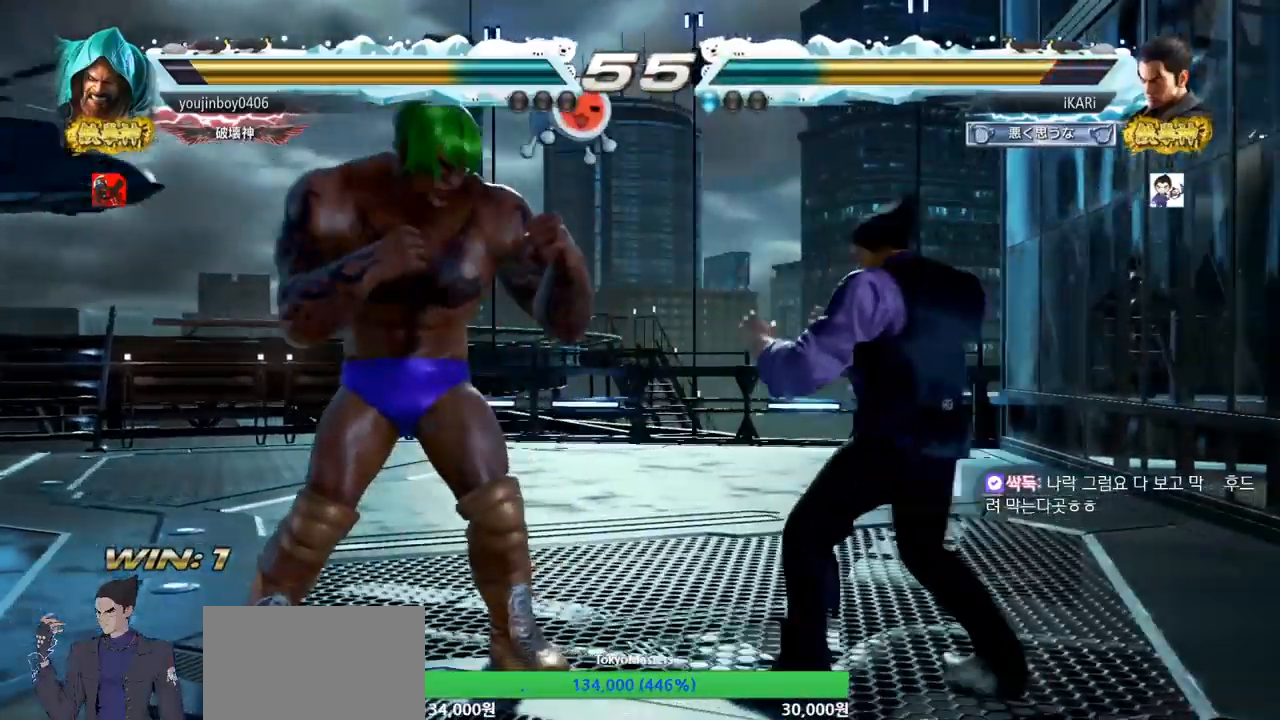
{"buttons": [], "left_stick": "center", "events": [[34, "SQUARE", "down"], [100, "SQUARE", "up"]]}
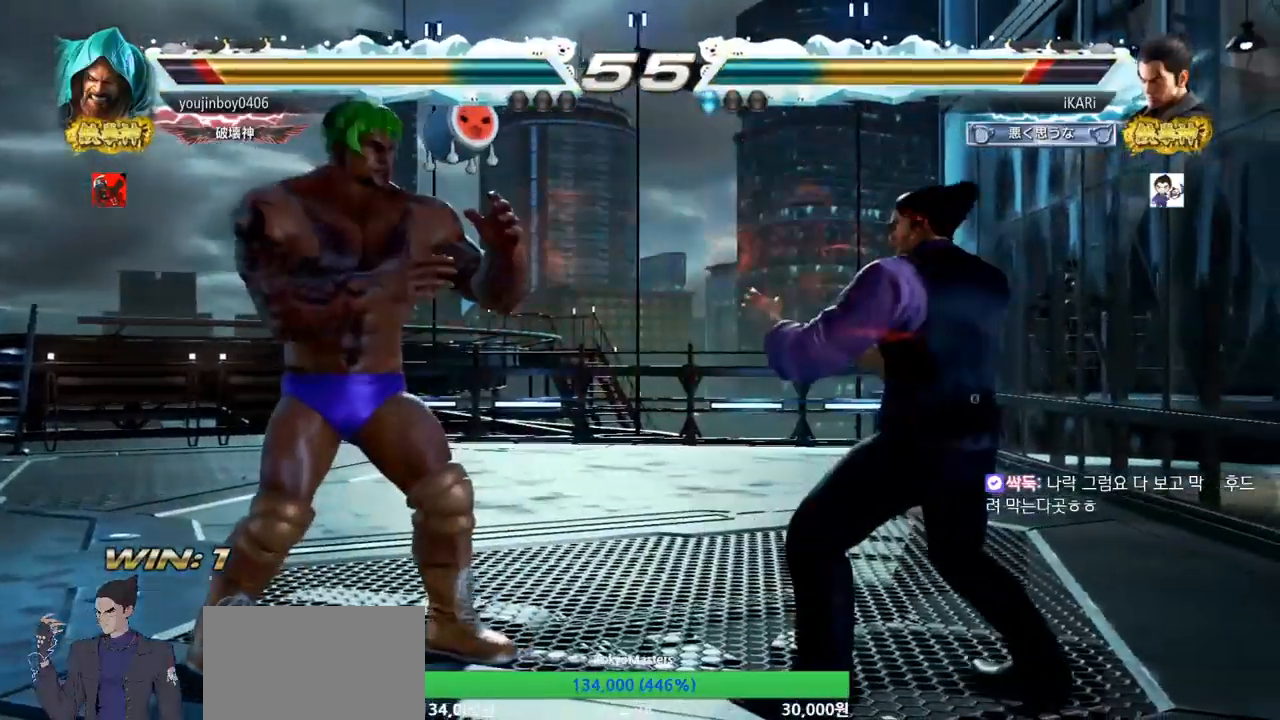
{"buttons": [], "left_stick": "center", "events": [[16, "left_stick", "right"], [66, "left_stick", "center"], [117, "left_stick", "right"], [233, "left_stick", "center"], [333, "left_stick", "down"], [400, "left_stick", "center"], [417, "TRIANGLE", "down"], [484, "TRIANGLE", "up"]]}
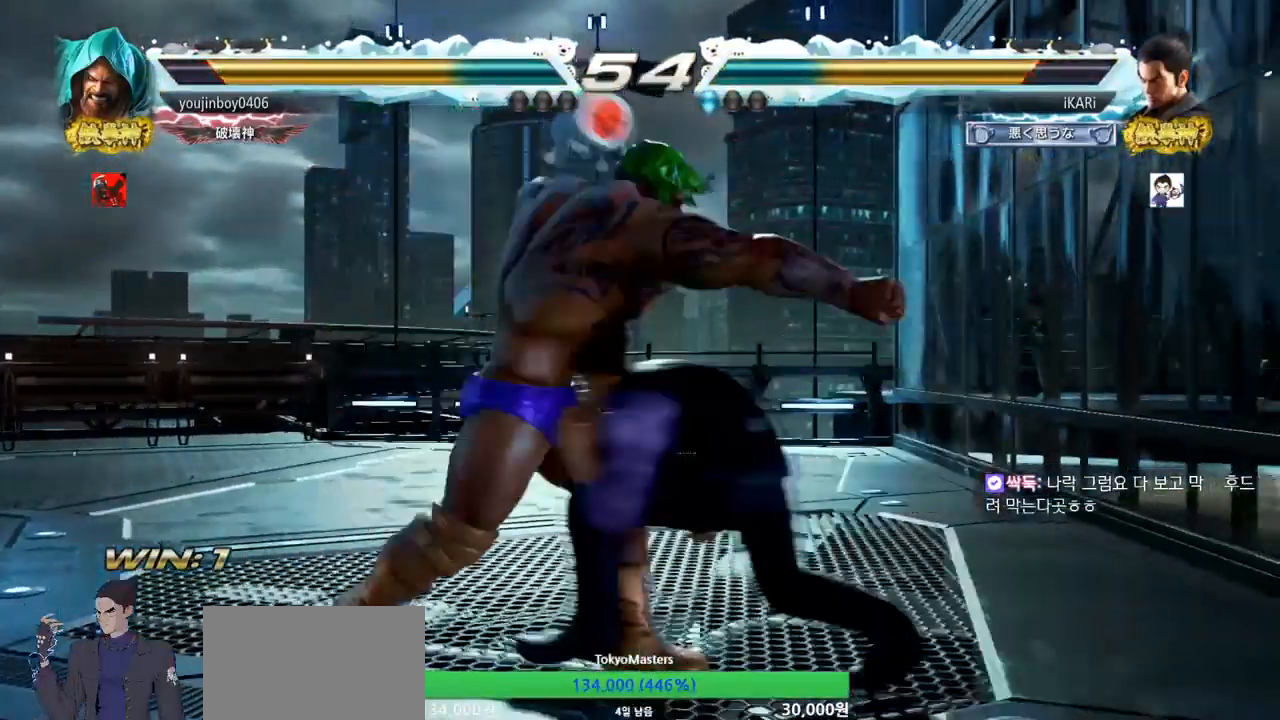
{"buttons": [], "left_stick": "center", "events": []}
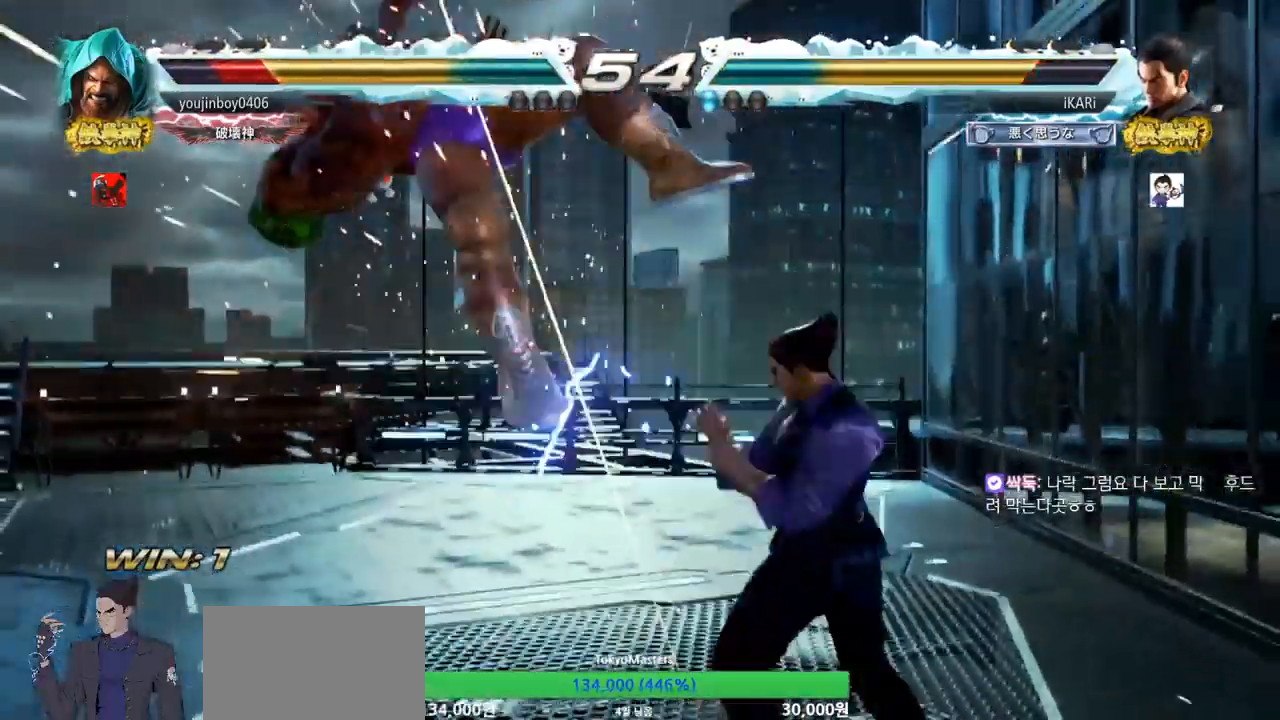
{"buttons": [], "left_stick": "center", "events": [[16, "left_stick", "left"], [66, "left_stick", "down"], [83, "TRIANGLE", "down"], [133, "TRIANGLE", "up"], [167, "left_stick", "center"]]}
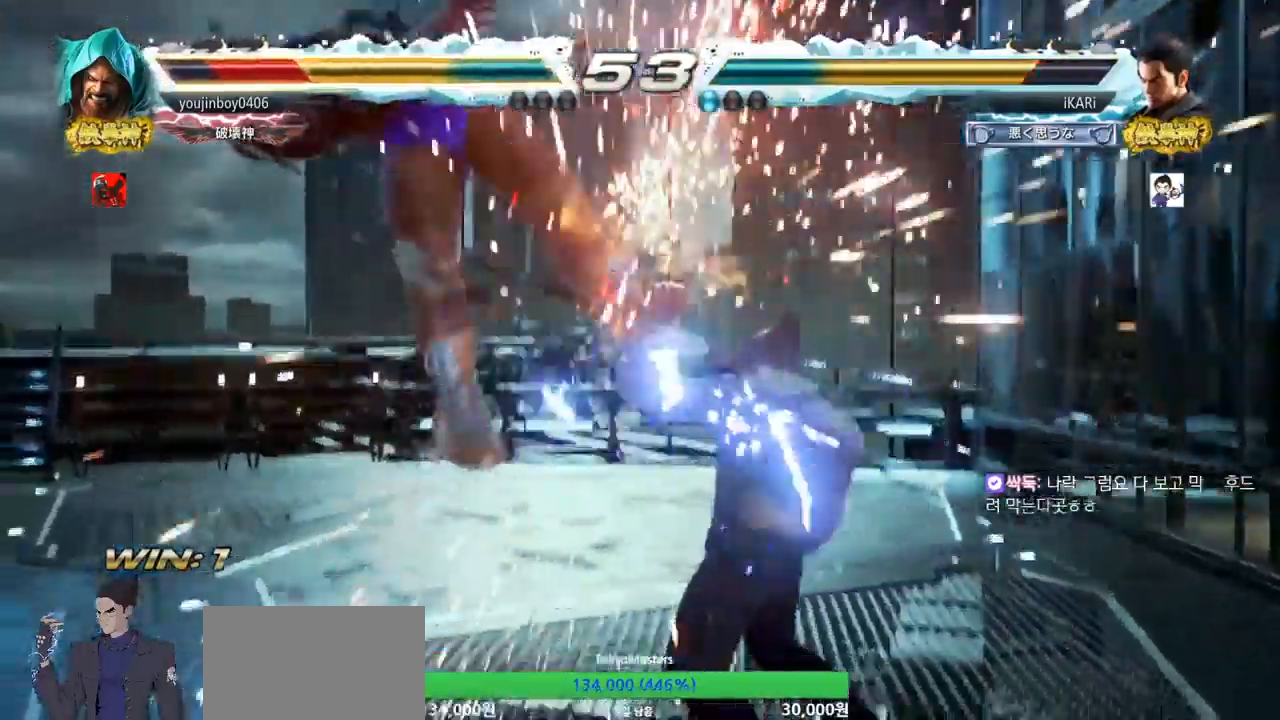
{"buttons": [], "left_stick": "center", "events": [[200, "left_stick", "left"], [250, "left_stick", "center"], [301, "SQUARE", "down"], [351, "SQUARE", "up"]]}
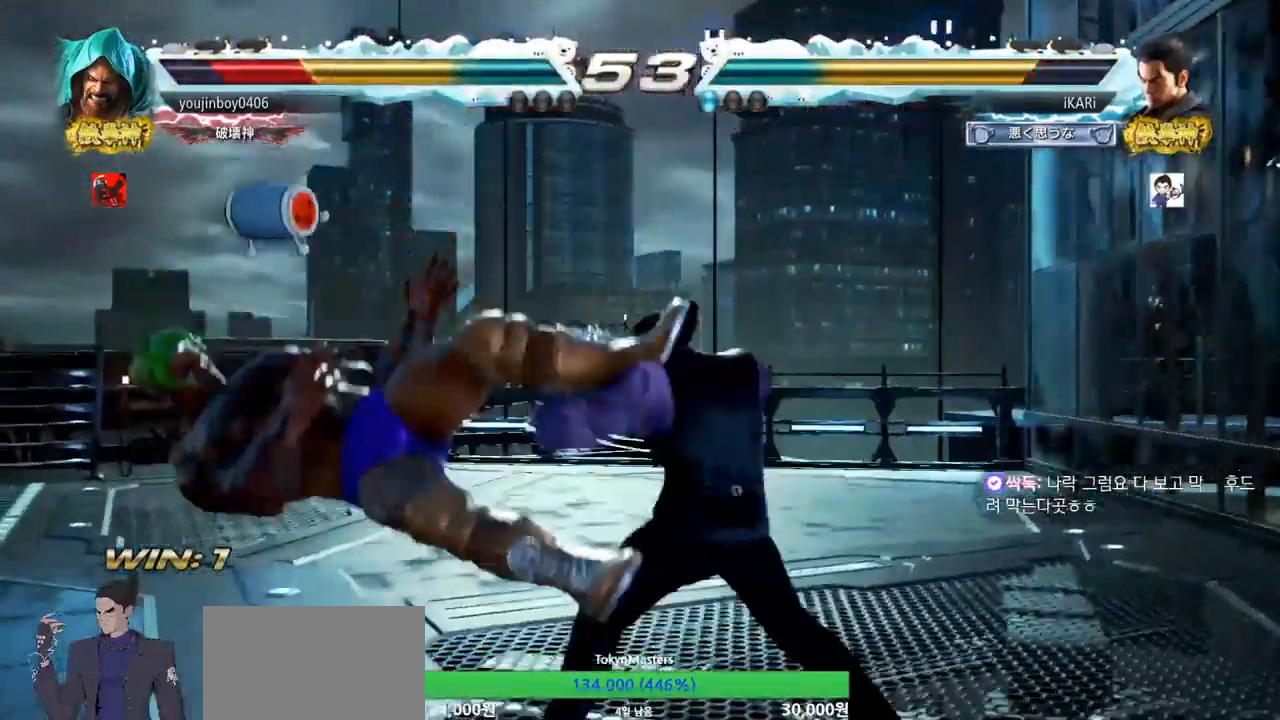
{"buttons": [], "left_stick": "center", "events": [[250, "left_stick", "left"], [300, "left_stick", "center"], [333, "SQUARE", "down"], [417, "SQUARE", "up"]]}
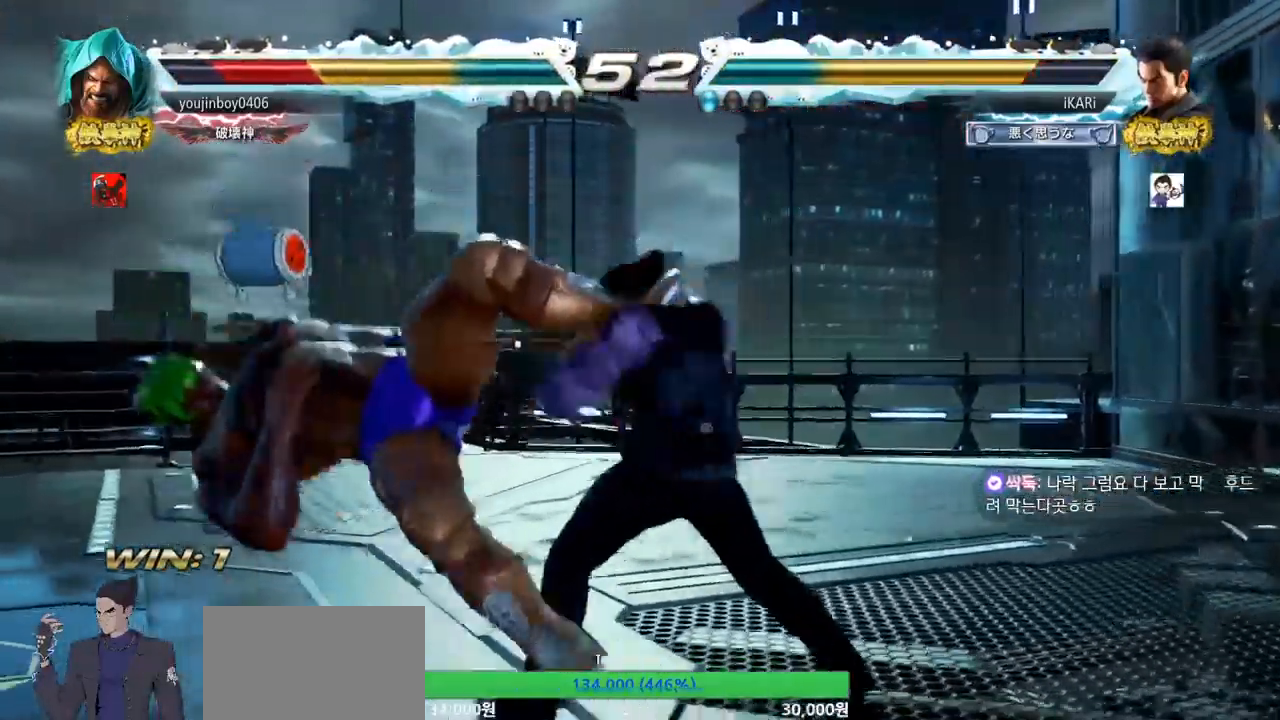
{"buttons": [], "left_stick": "center", "events": [[134, "left_stick", "left"], [184, "left_stick", "center"], [301, "left_stick", "left"], [367, "left_stick", "center"], [401, "SQUARE", "down"], [467, "SQUARE", "up"]]}
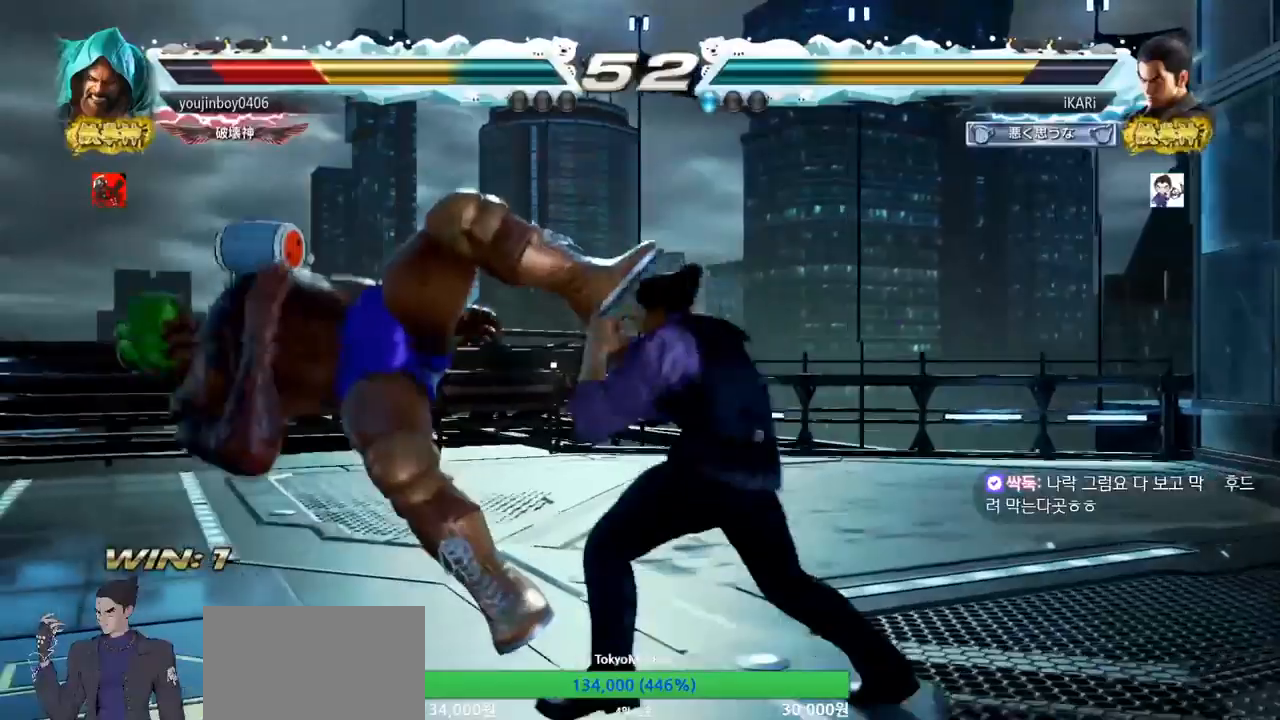
{"buttons": ["TRIANGLE"], "left_stick": "right", "events": [[450, "left_stick", "right"], [467, "TRIANGLE", "down"]]}
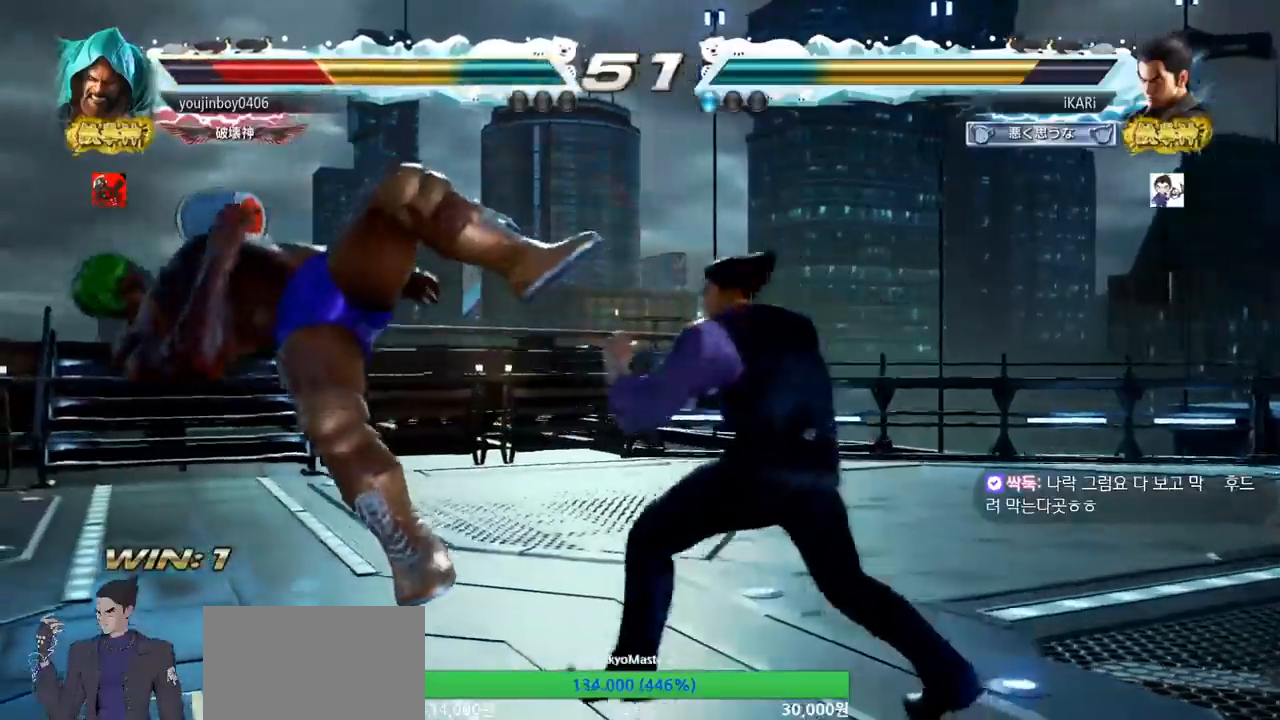
{"buttons": ["TRIANGLE"], "left_stick": "right", "events": [[50, "TRIANGLE", "up"], [134, "SQUARE", "down"], [167, "SQUARE", "up"], [234, "SQUARE", "down"], [317, "SQUARE", "up"], [351, "TRIANGLE", "down"], [417, "TRIANGLE", "up"], [467, "TRIANGLE", "down"]]}